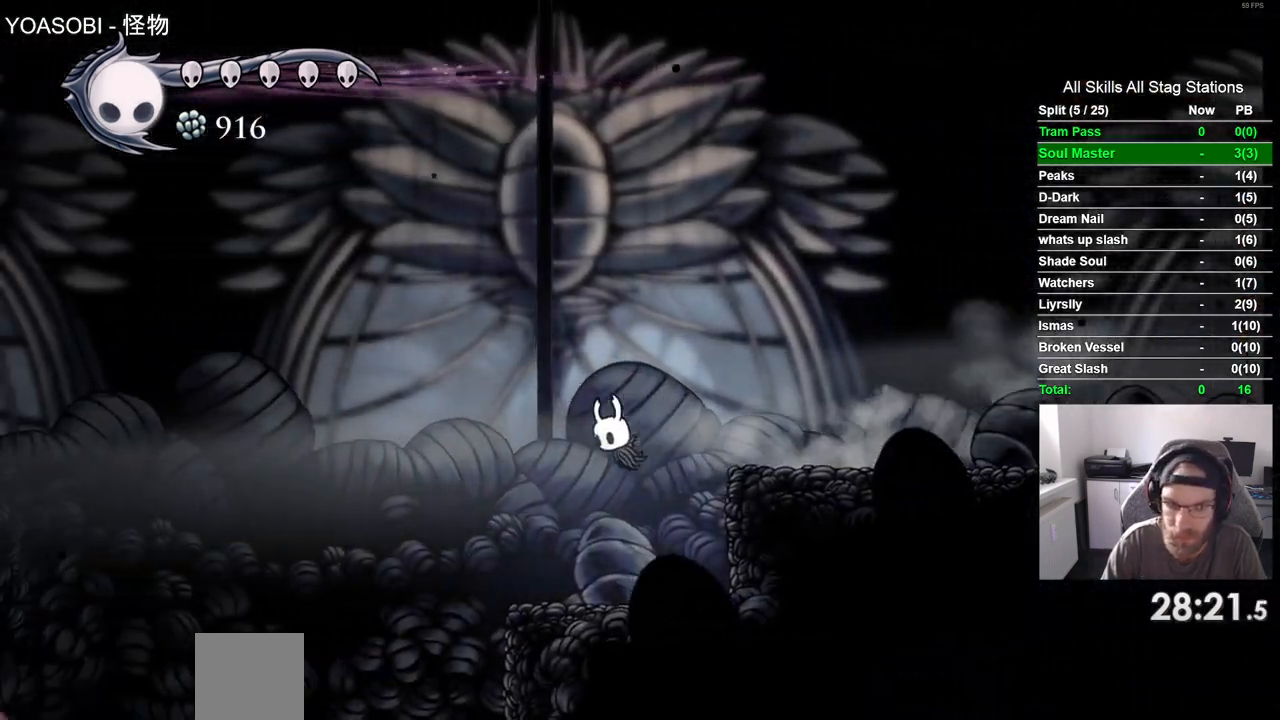
Gameplay with a controller (PlayStation layout); each line is a JSON object with the inputs held at the frame after it (dt_ms = milliseconds from this image to that frame). "events" lists button and stick changes between this image and that frame as [ms after this image, input, new state], when the widget could be followed in between. Not read: L3 R3.
{"dt_ms": 500, "buttons": ["DPAD_LEFT"], "left_stick": "center", "right_stick": "center", "events": []}
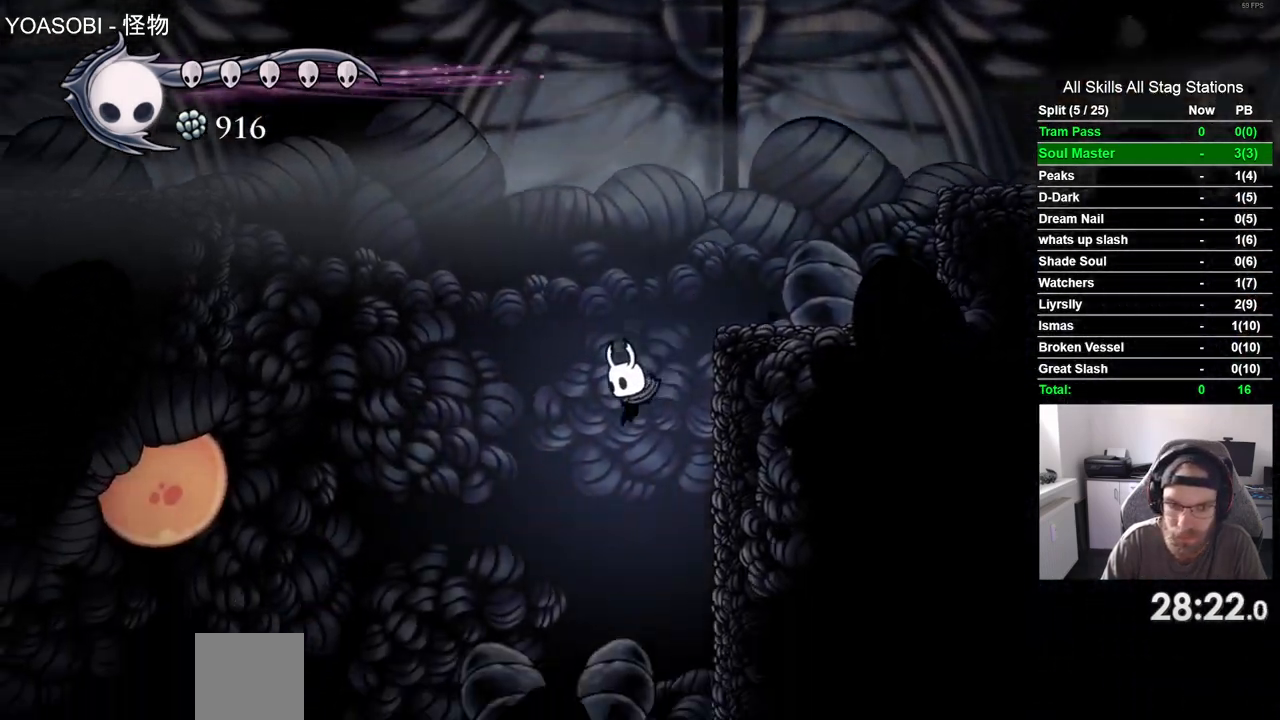
{"dt_ms": 500, "buttons": ["DPAD_LEFT"], "left_stick": "center", "right_stick": "center", "events": []}
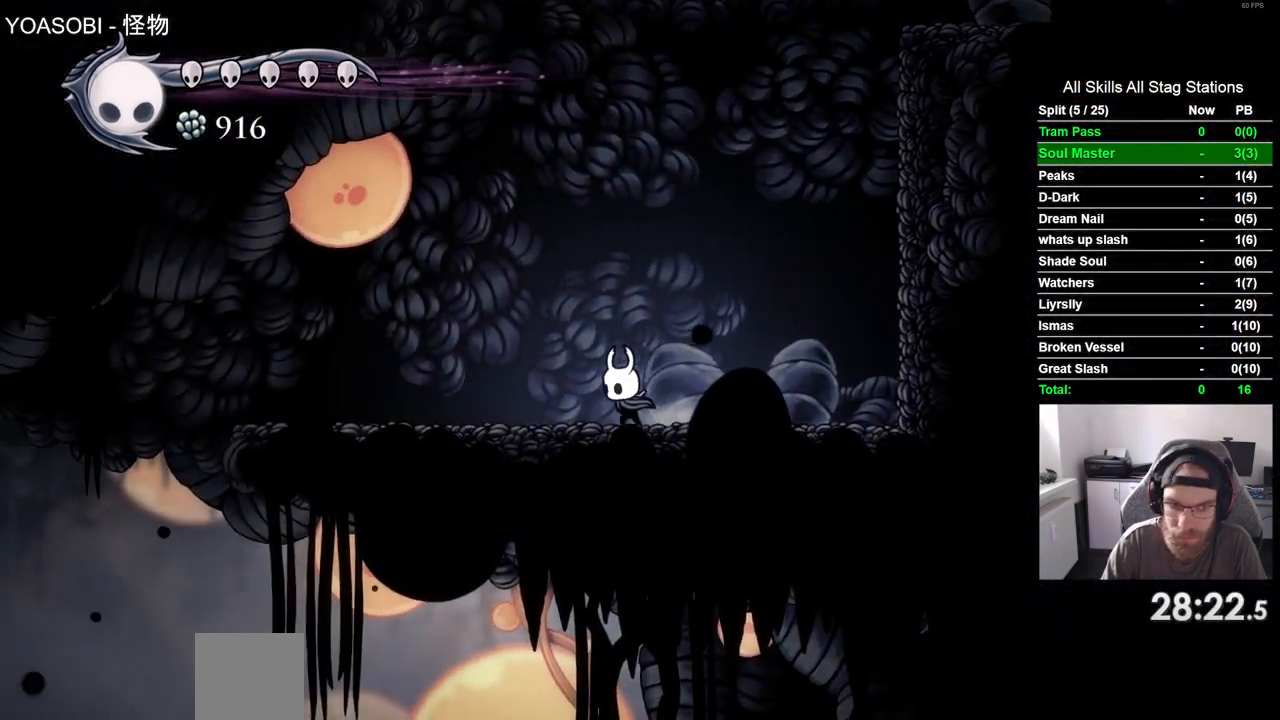
{"dt_ms": 500, "buttons": ["DPAD_LEFT"], "left_stick": "center", "right_stick": "center", "events": []}
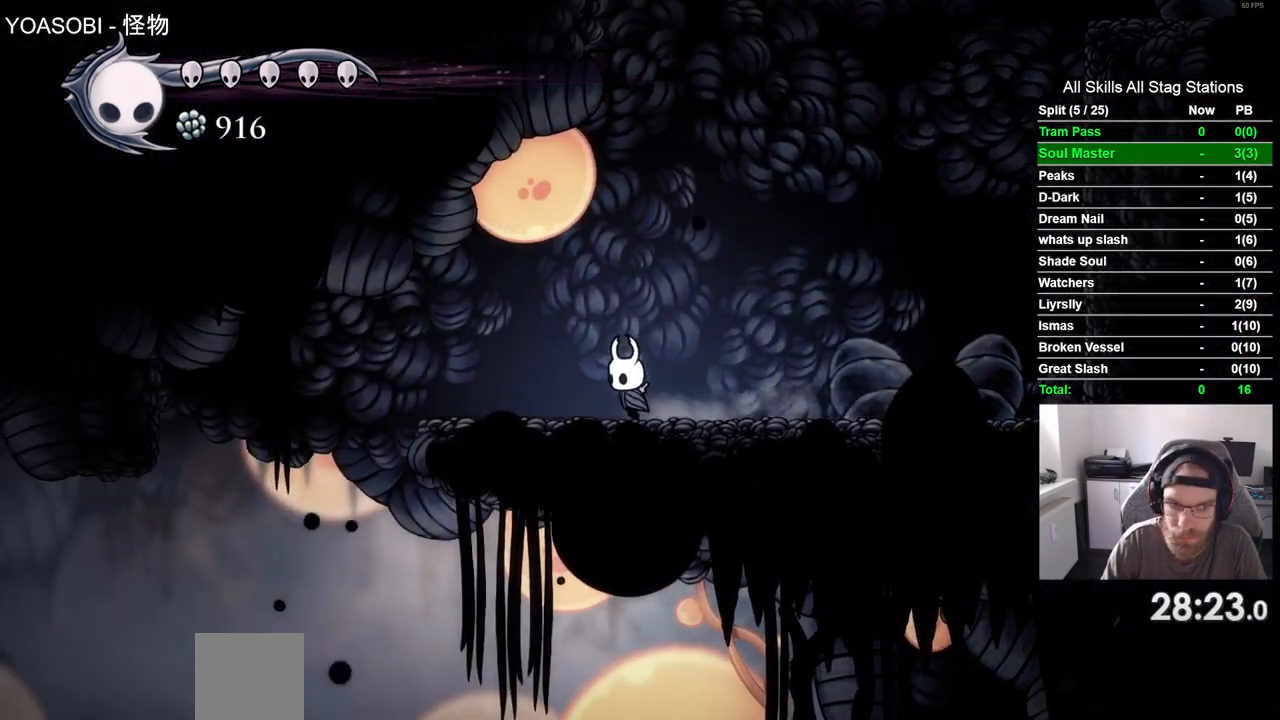
{"dt_ms": 500, "buttons": ["DPAD_LEFT"], "left_stick": "center", "right_stick": "center", "events": []}
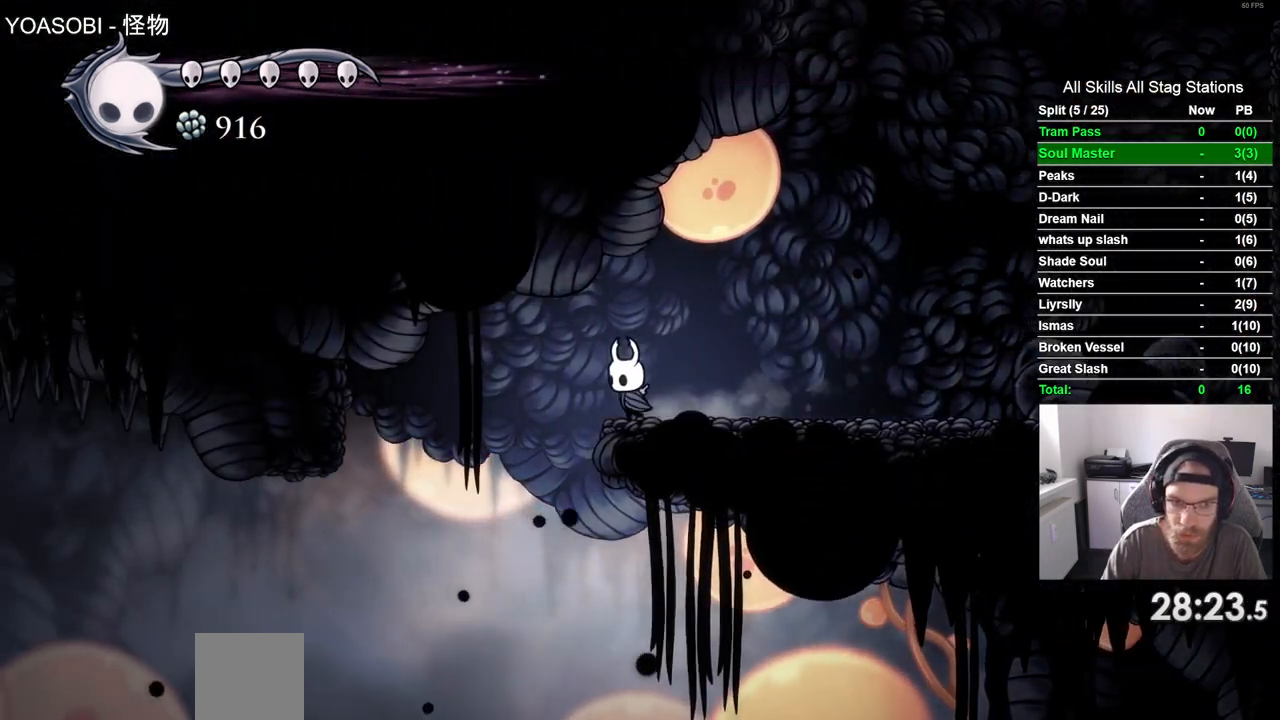
{"dt_ms": 1000, "buttons": ["DPAD_LEFT"], "left_stick": "center", "right_stick": "center"}
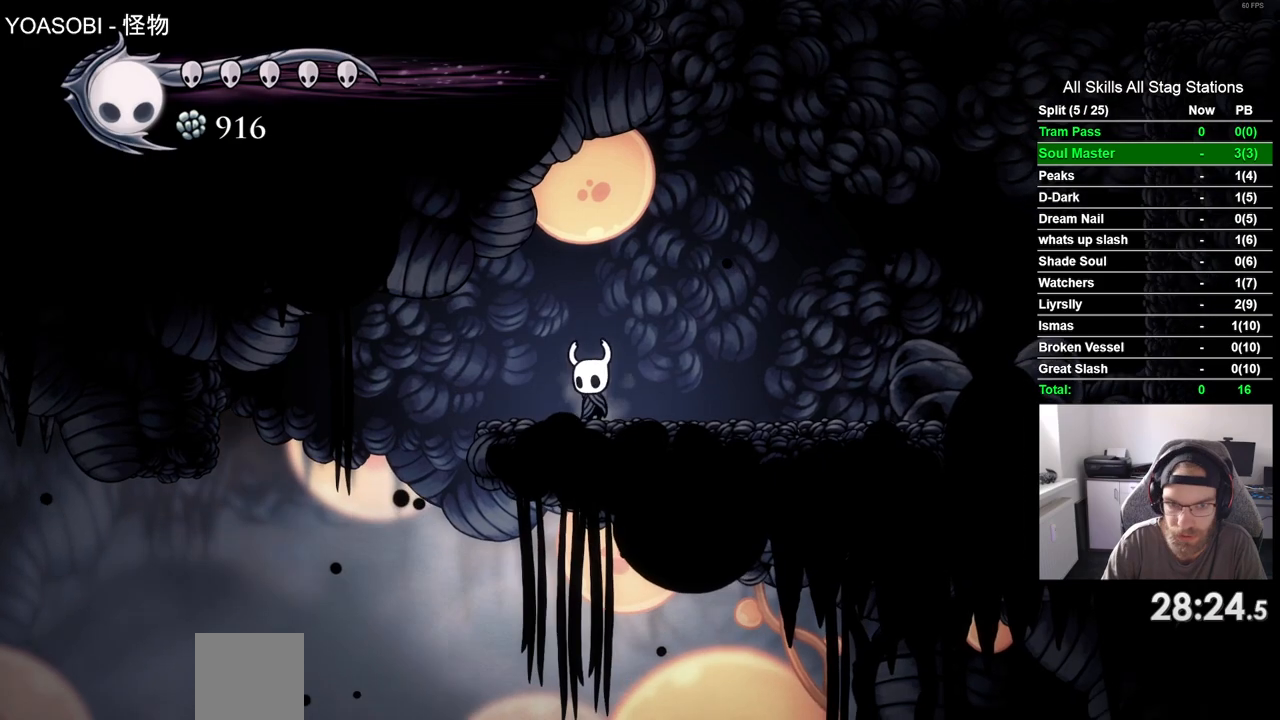
{"dt_ms": 500, "buttons": ["DPAD_DOWN"], "left_stick": "center", "right_stick": "center", "events": [[50, "DPAD_LEFT", "up"], [167, "DPAD_DOWN", "down"]]}
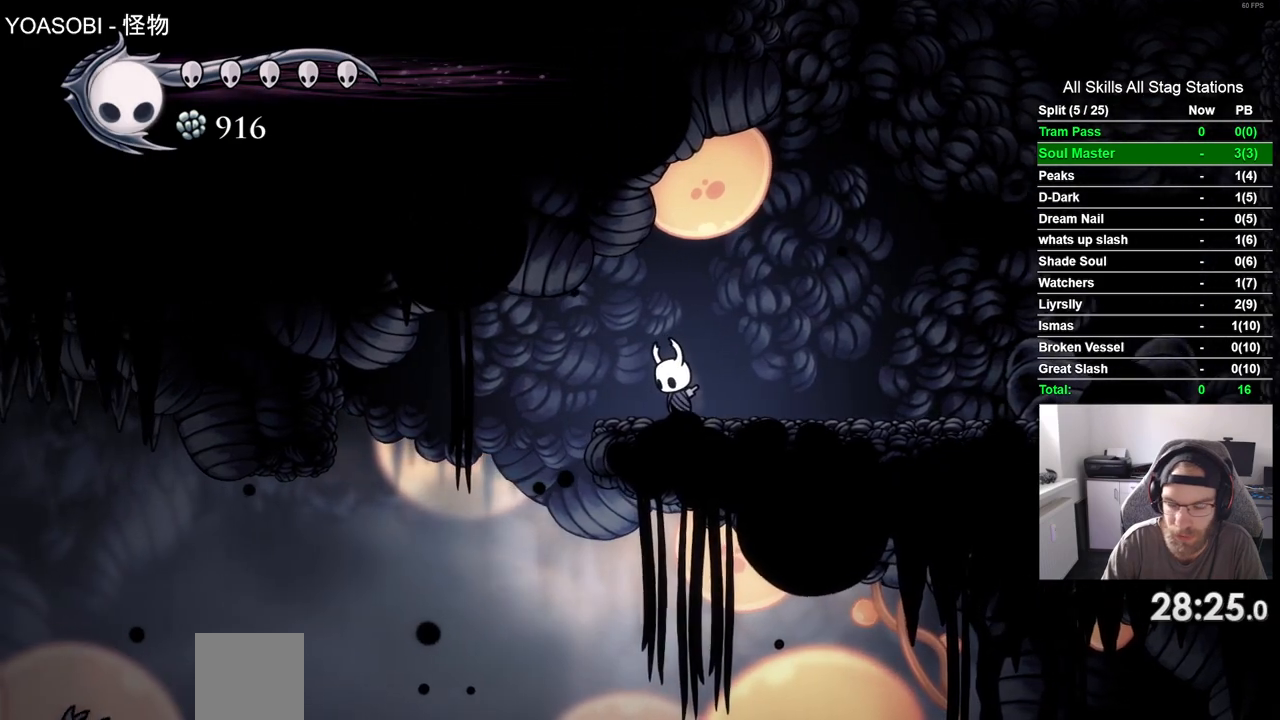
{"dt_ms": 500, "buttons": ["DPAD_DOWN"], "left_stick": "center", "right_stick": "center", "events": []}
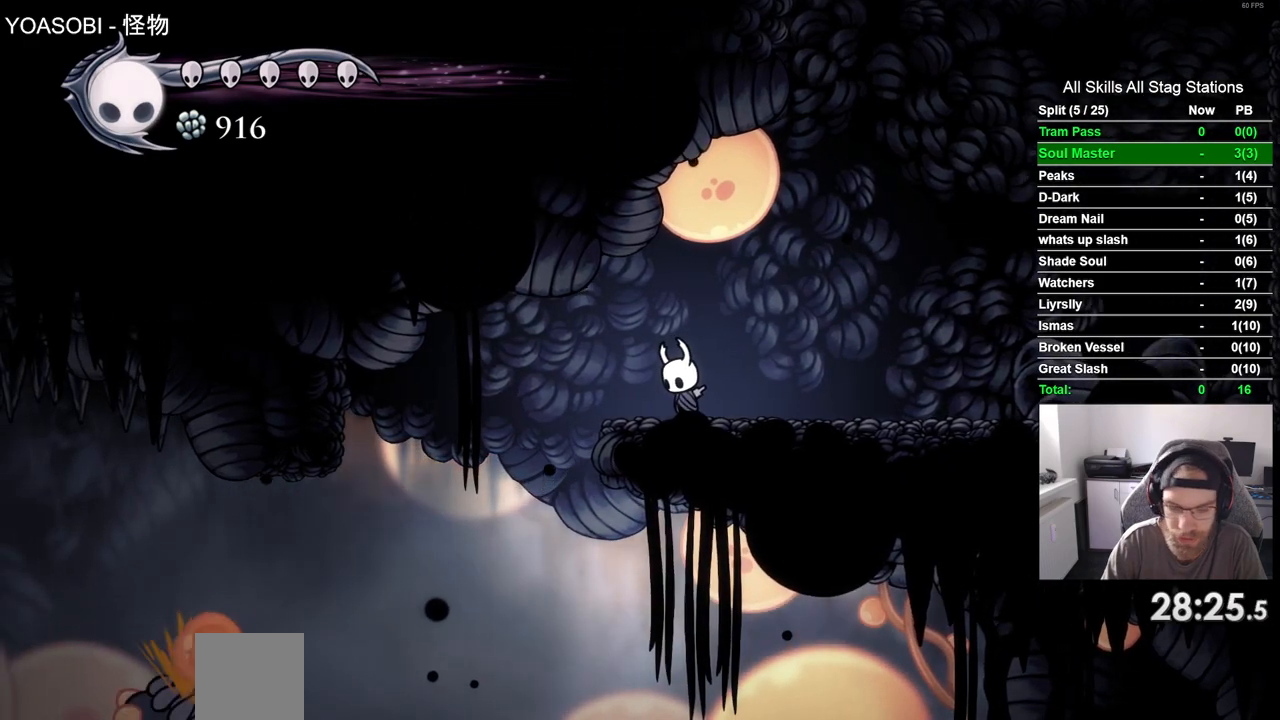
{"dt_ms": 500, "buttons": ["DPAD_DOWN"], "left_stick": "center", "right_stick": "center", "events": []}
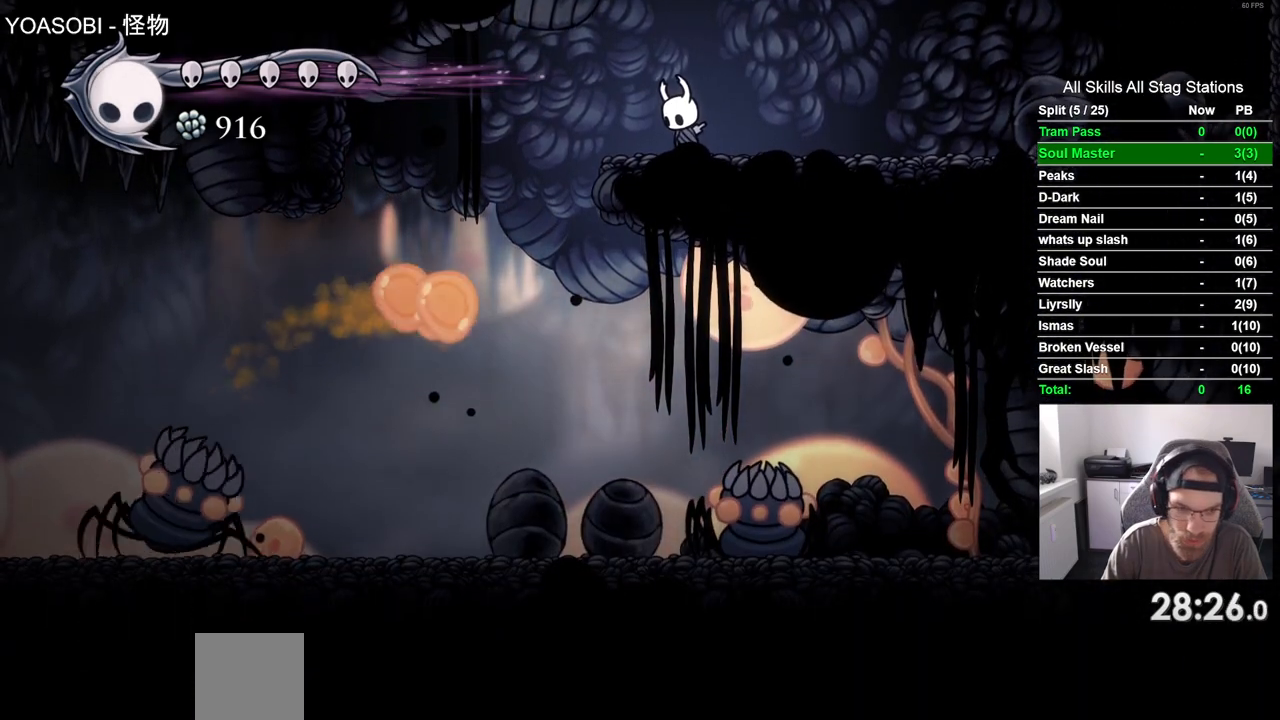
{"dt_ms": 1000, "buttons": ["DPAD_DOWN"], "left_stick": "center", "right_stick": "center"}
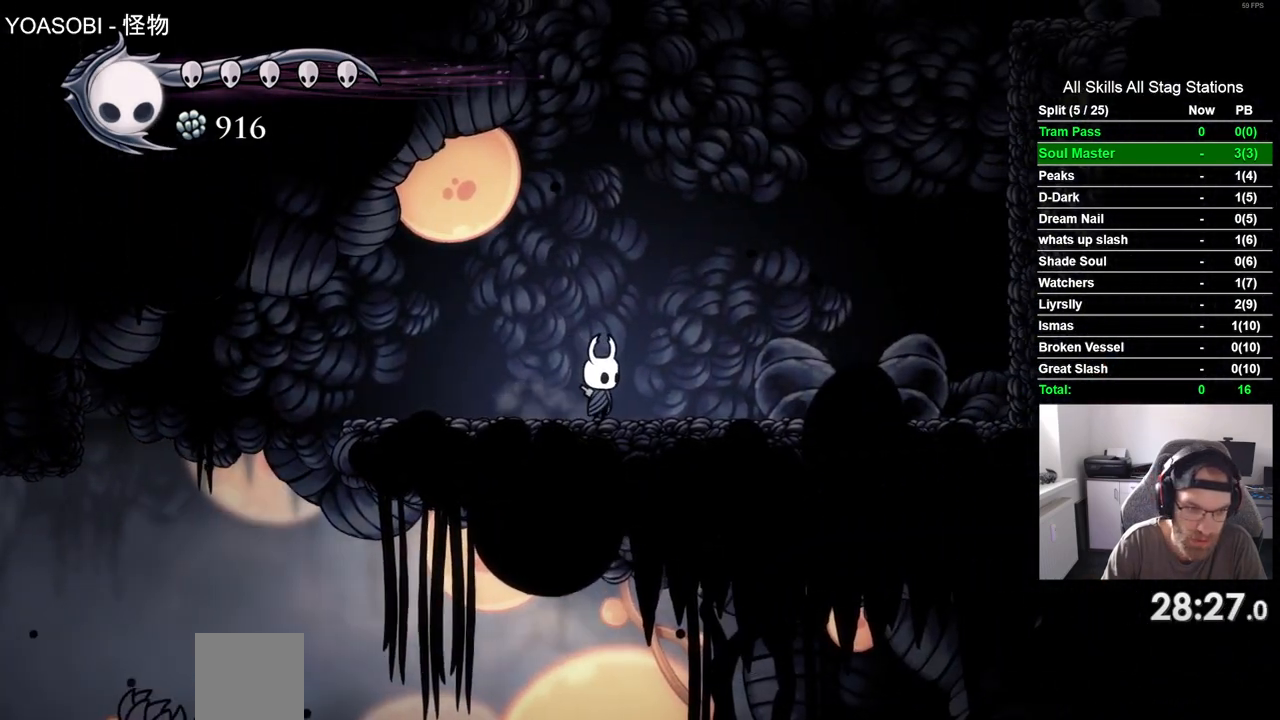
{"dt_ms": 500, "buttons": ["DPAD_DOWN"], "left_stick": "center", "right_stick": "center", "events": []}
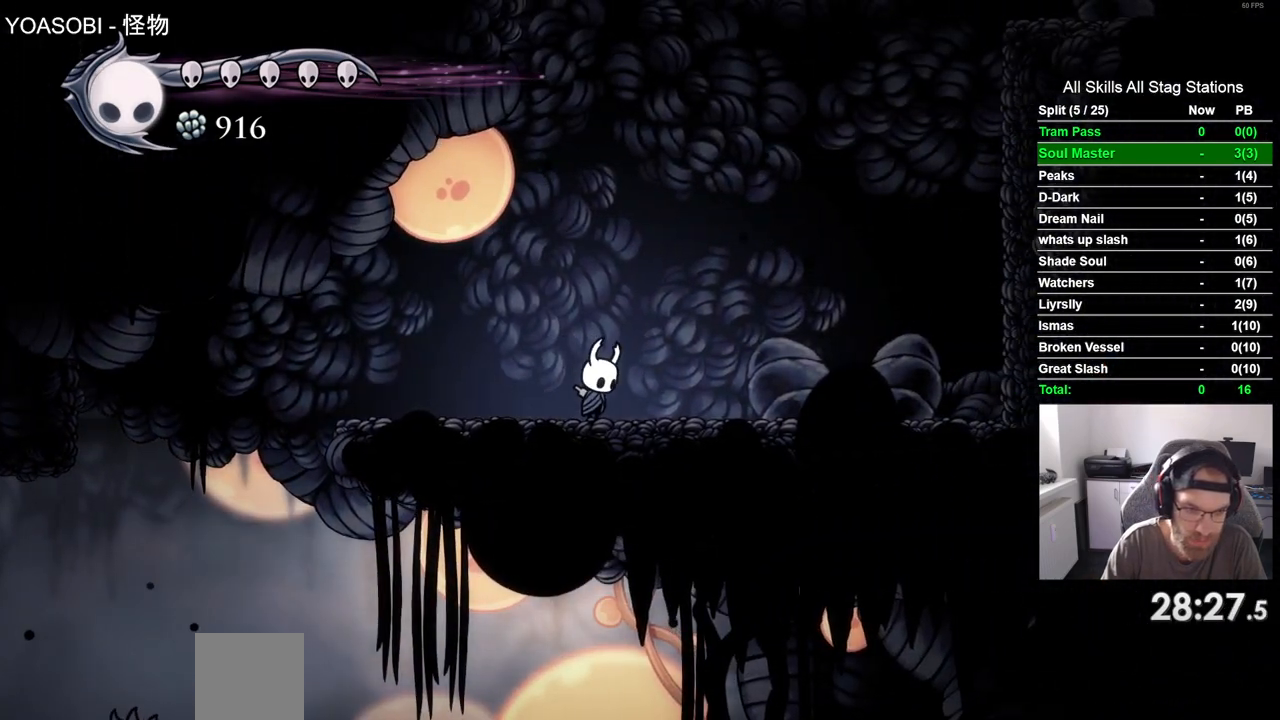
{"dt_ms": 500, "buttons": ["DPAD_DOWN"], "left_stick": "center", "right_stick": "center", "events": []}